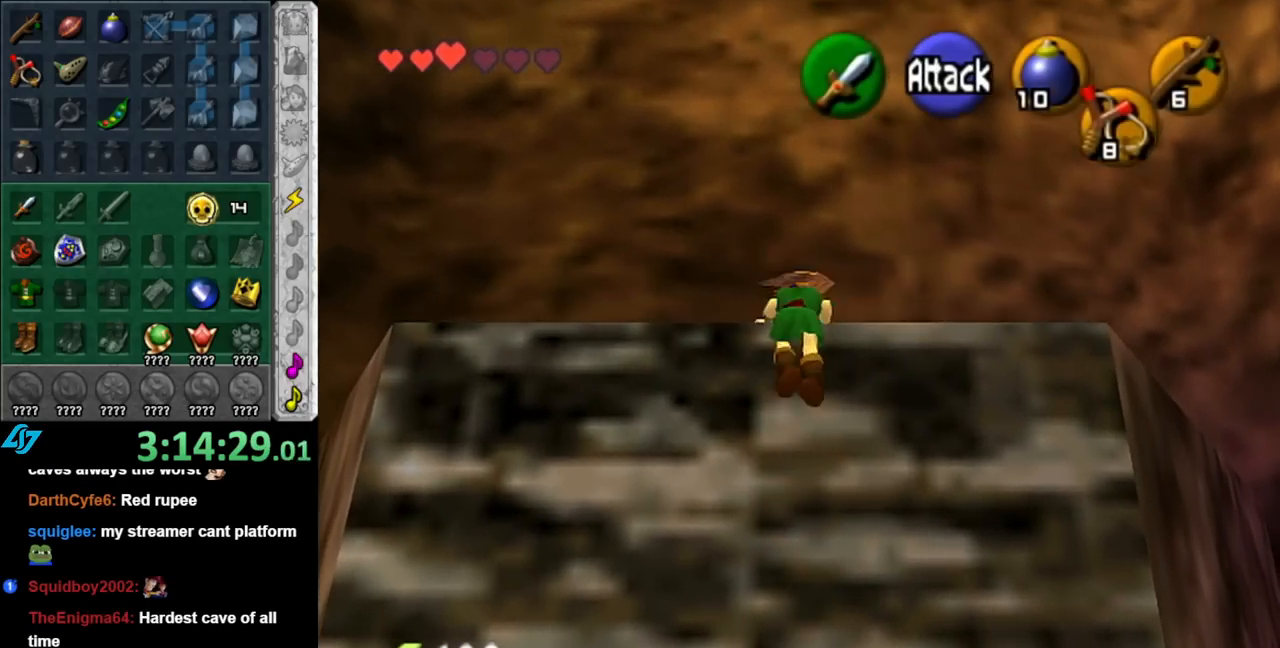
Gameplay with a controller (Nintendo layout); each line is a JSON object with the inputs held at the frame after it. "events" lists button and stick changes between this image and that frame as [ms after this image, input, new state], when the widget could be followed in between. Not read: L2 L3 R2 R3.
{"buttons": [], "left_stick": "center", "right_stick": "center", "events": [[117, "left_stick", "center"]]}
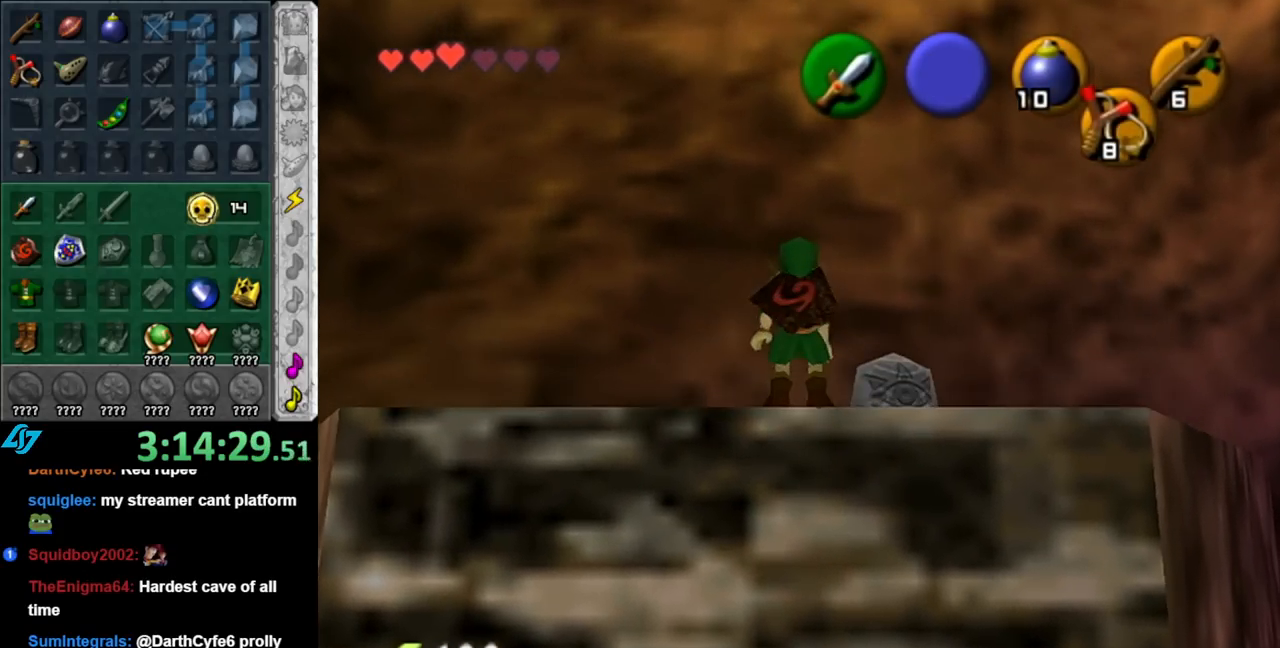
{"buttons": [], "left_stick": "center", "right_stick": "center", "events": [[33, "left_stick", "left"], [150, "left_stick", "center"], [183, "L1", "down"], [433, "L1", "up"]]}
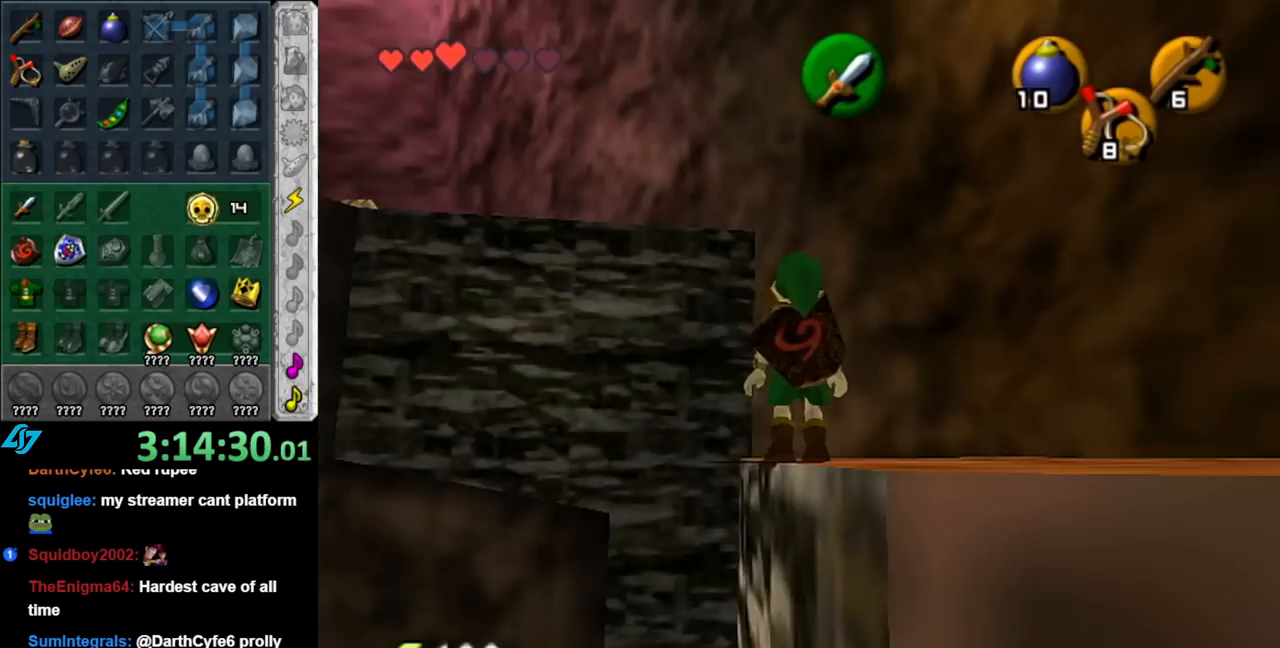
{"buttons": [], "left_stick": "up-right", "right_stick": "center", "events": [[150, "left_stick", "right"], [367, "left_stick", "up-right"]]}
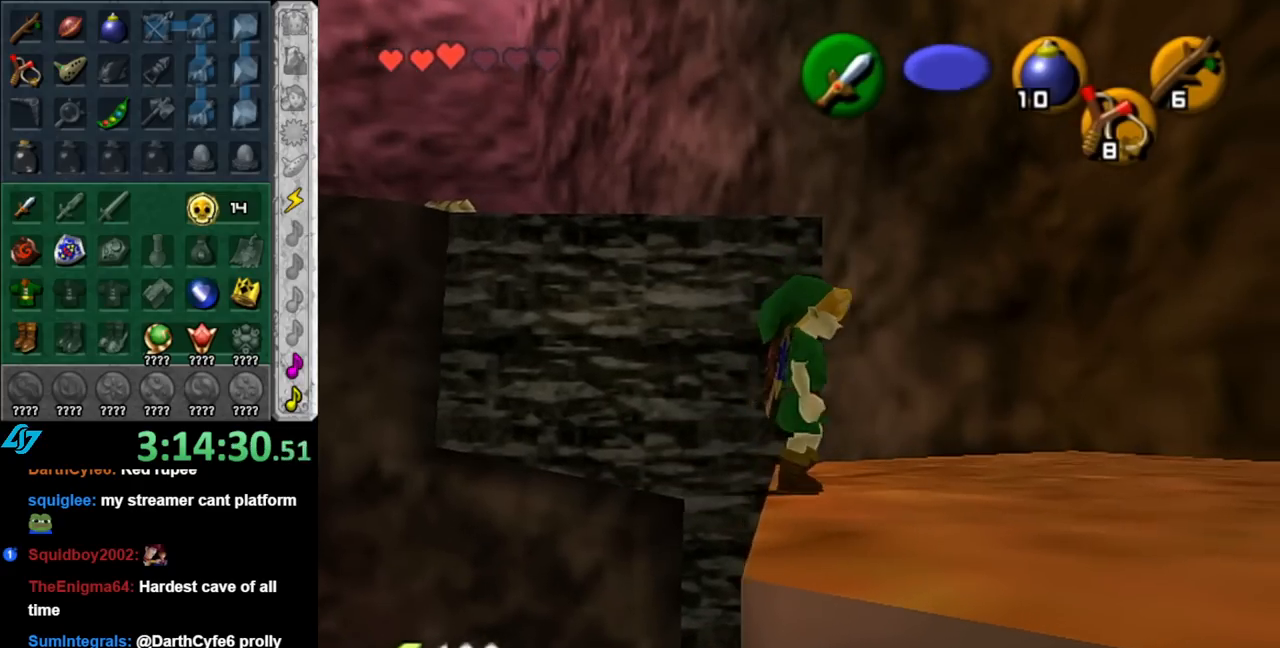
{"buttons": [], "left_stick": "up", "right_stick": "center", "events": [[500, "left_stick", "up"]]}
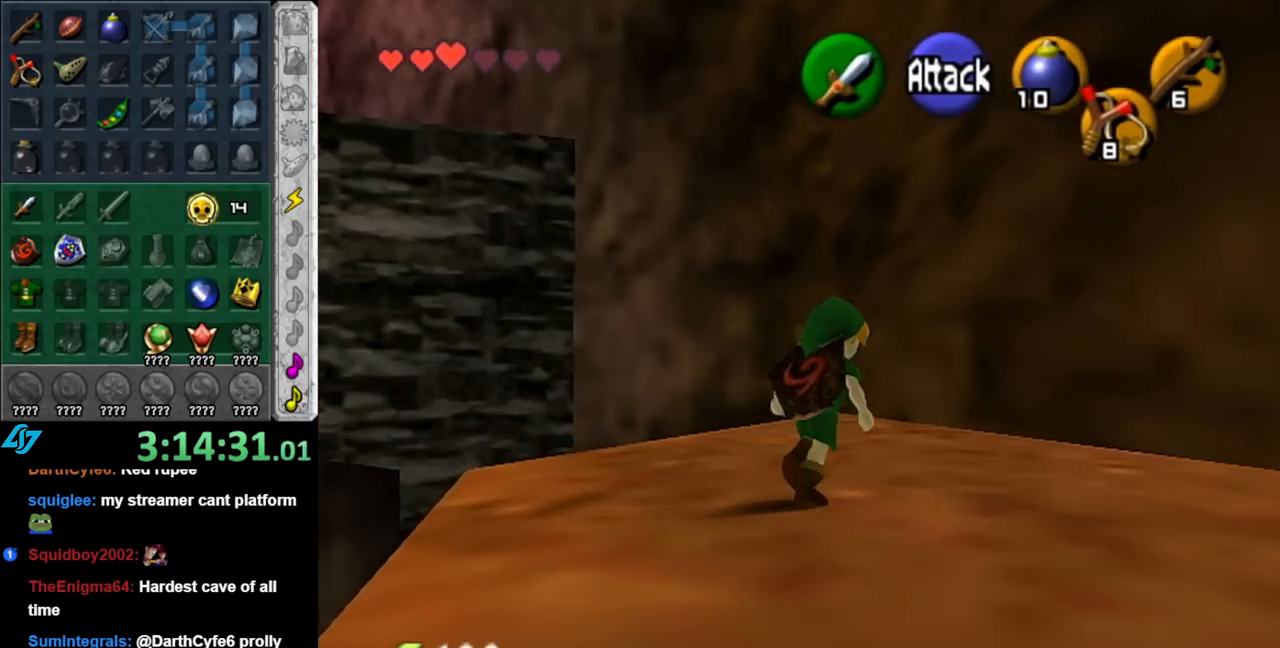
{"buttons": ["L1"], "left_stick": "center", "right_stick": "center", "events": [[183, "left_stick", "up-left"], [317, "L1", "down"], [433, "left_stick", "center"]]}
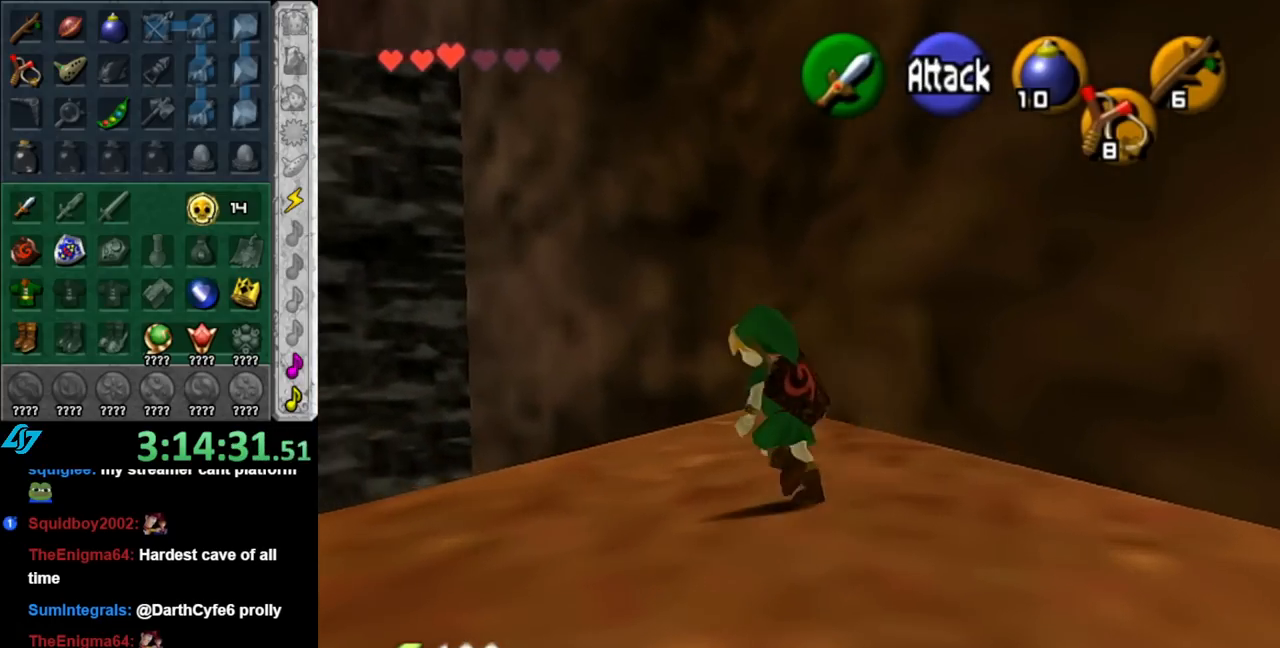
{"buttons": [], "left_stick": "down", "right_stick": "center", "events": [[33, "L1", "up"], [217, "left_stick", "down"]]}
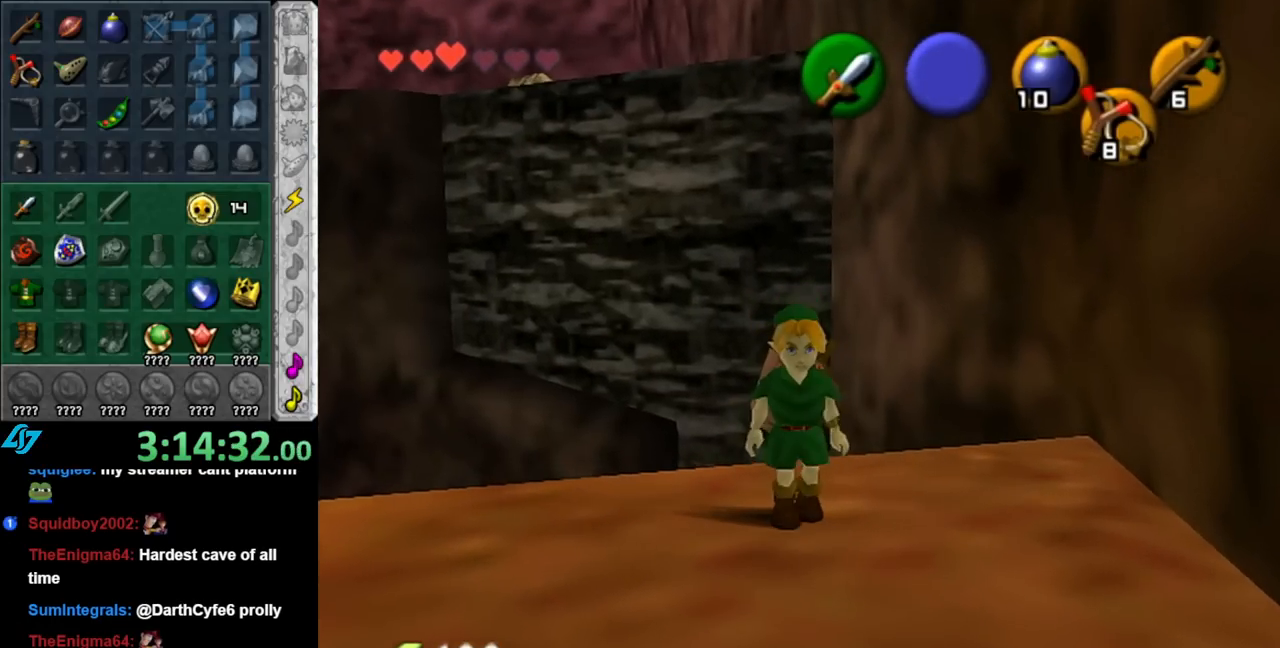
{"buttons": [], "left_stick": "up", "right_stick": "center", "events": [[217, "left_stick", "center"], [433, "left_stick", "up"]]}
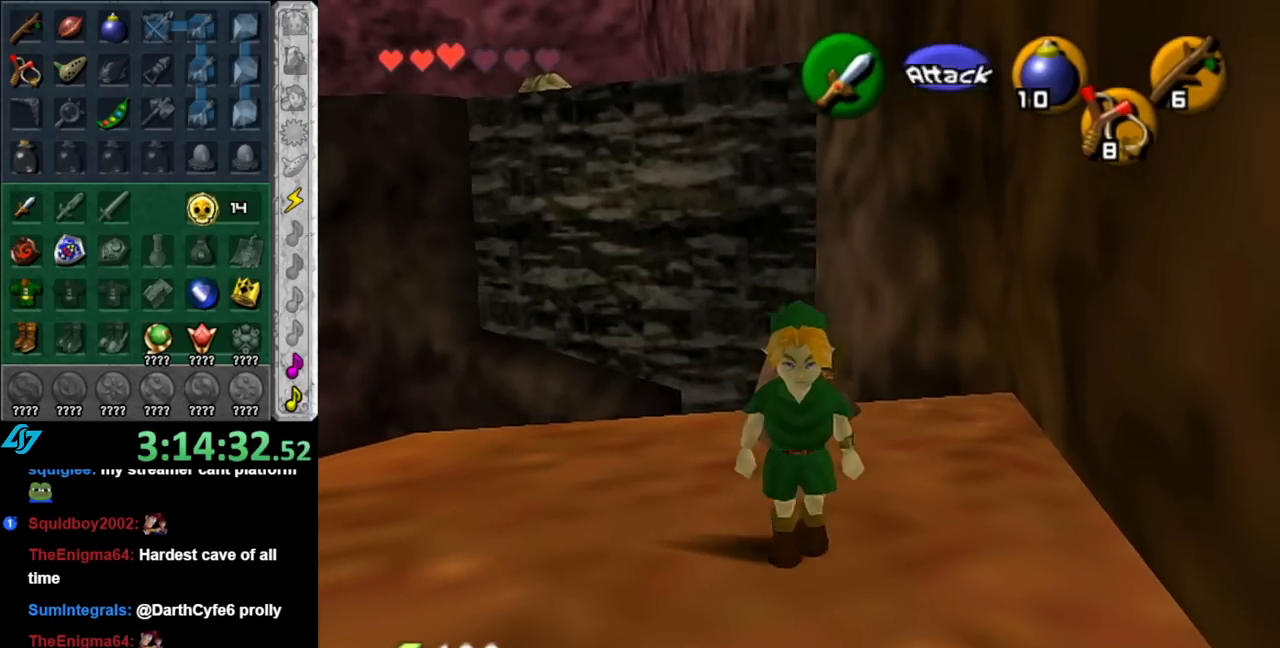
{"buttons": ["A"], "left_stick": "up", "right_stick": "center", "events": [[400, "A", "down"]]}
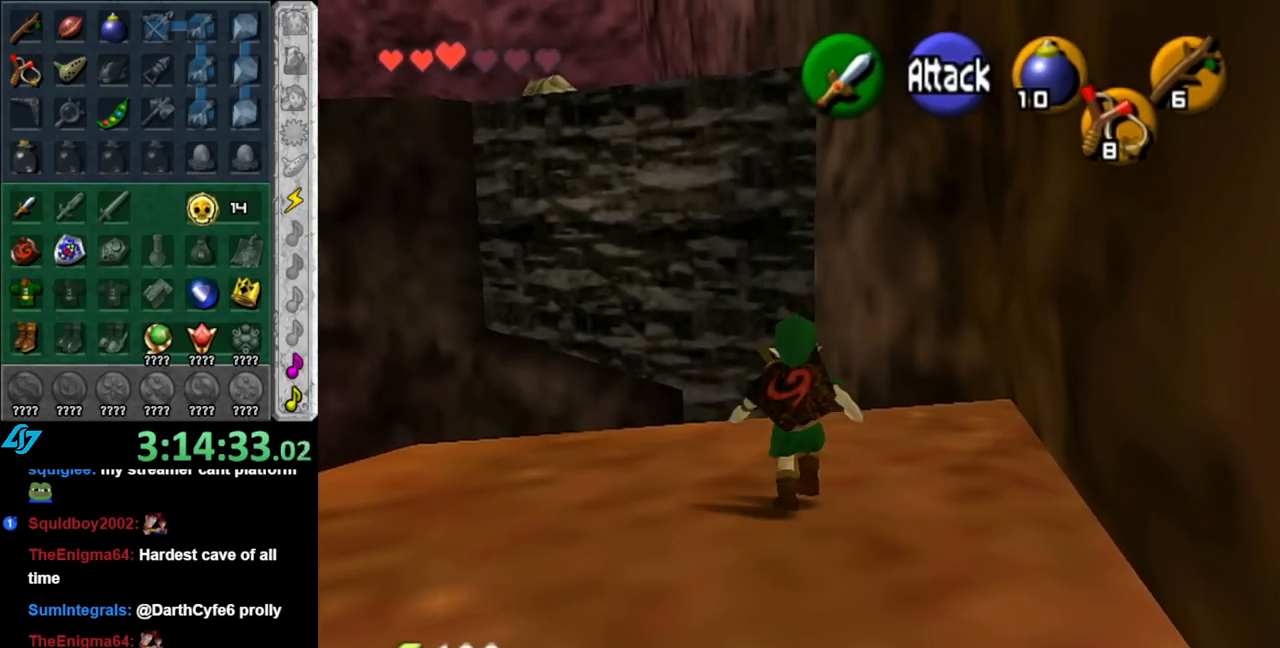
{"buttons": ["A"], "left_stick": "up", "right_stick": "center", "events": []}
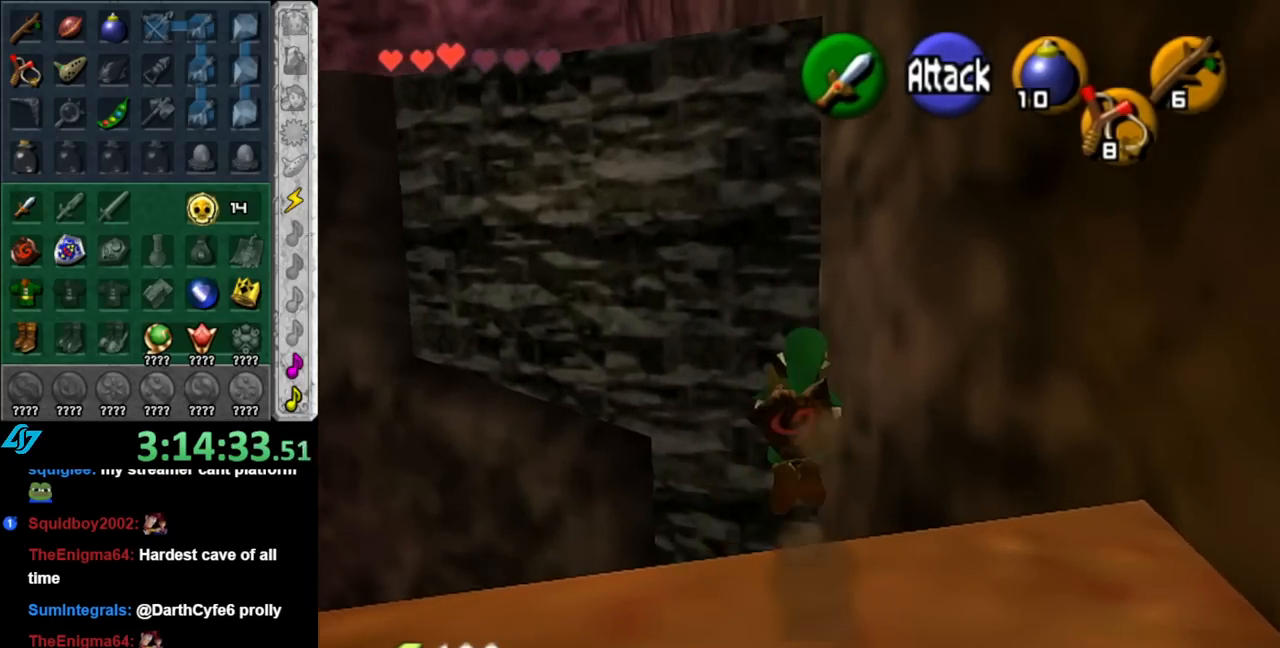
{"buttons": ["A"], "left_stick": "up", "right_stick": "center", "events": []}
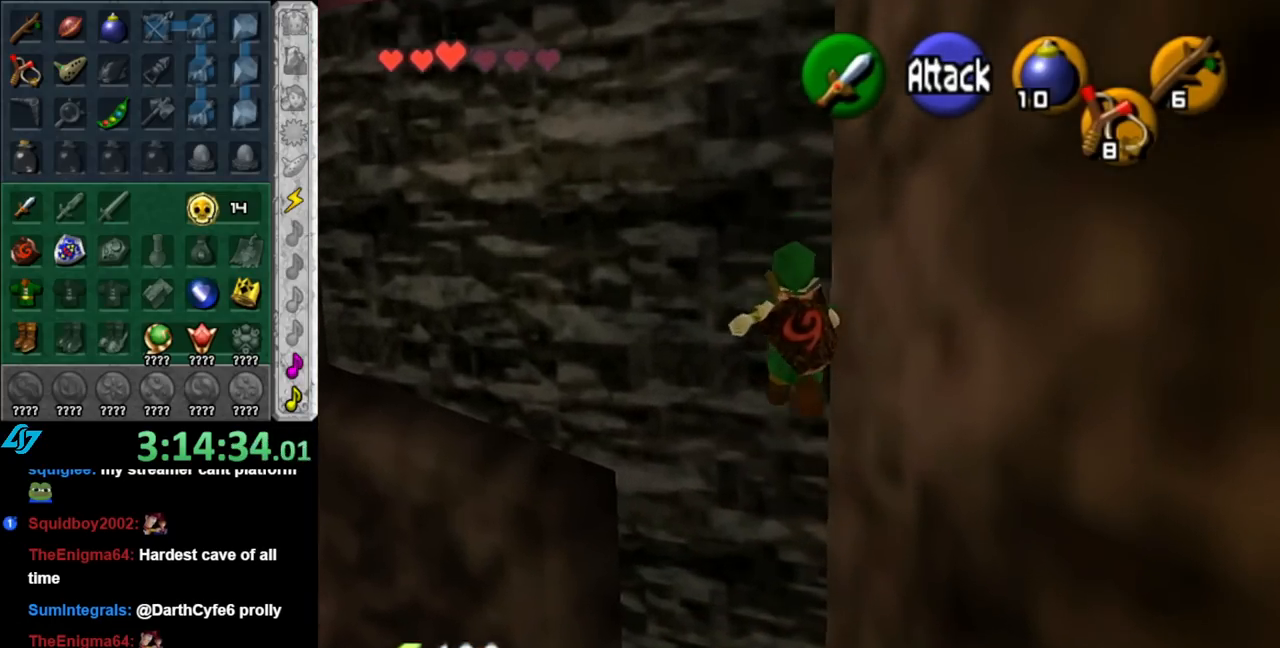
{"buttons": ["A"], "left_stick": "up", "right_stick": "center", "events": []}
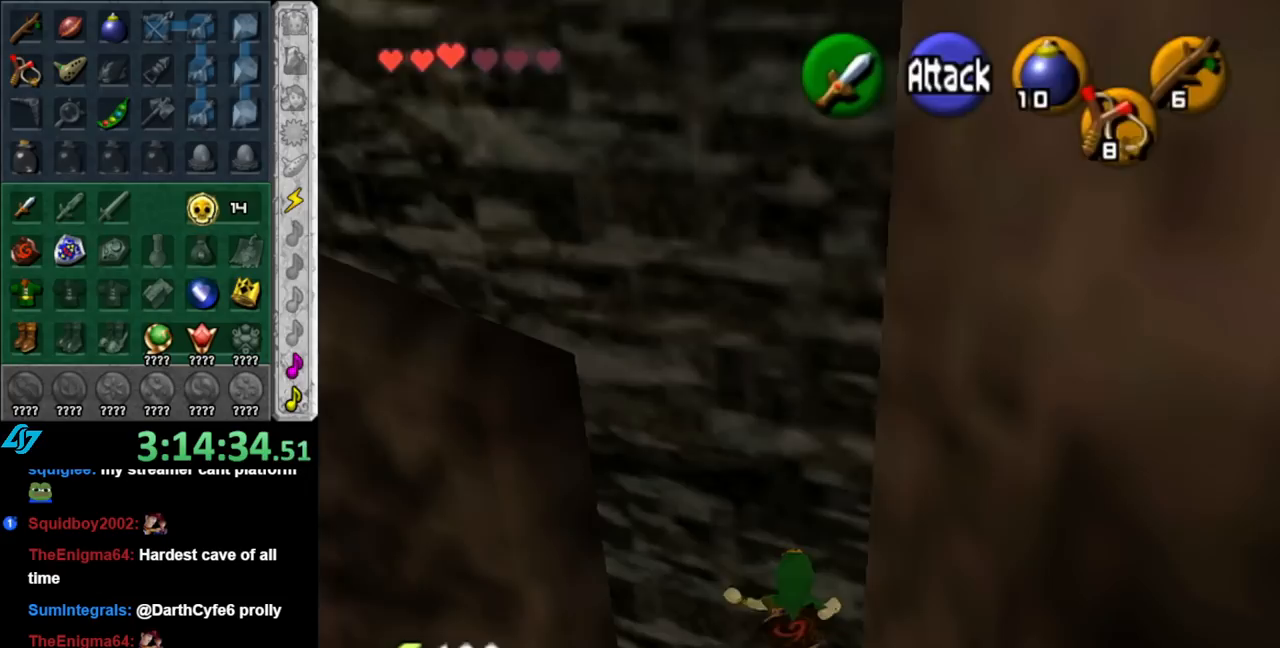
{"buttons": [], "left_stick": "up", "right_stick": "center", "events": [[367, "A", "up"]]}
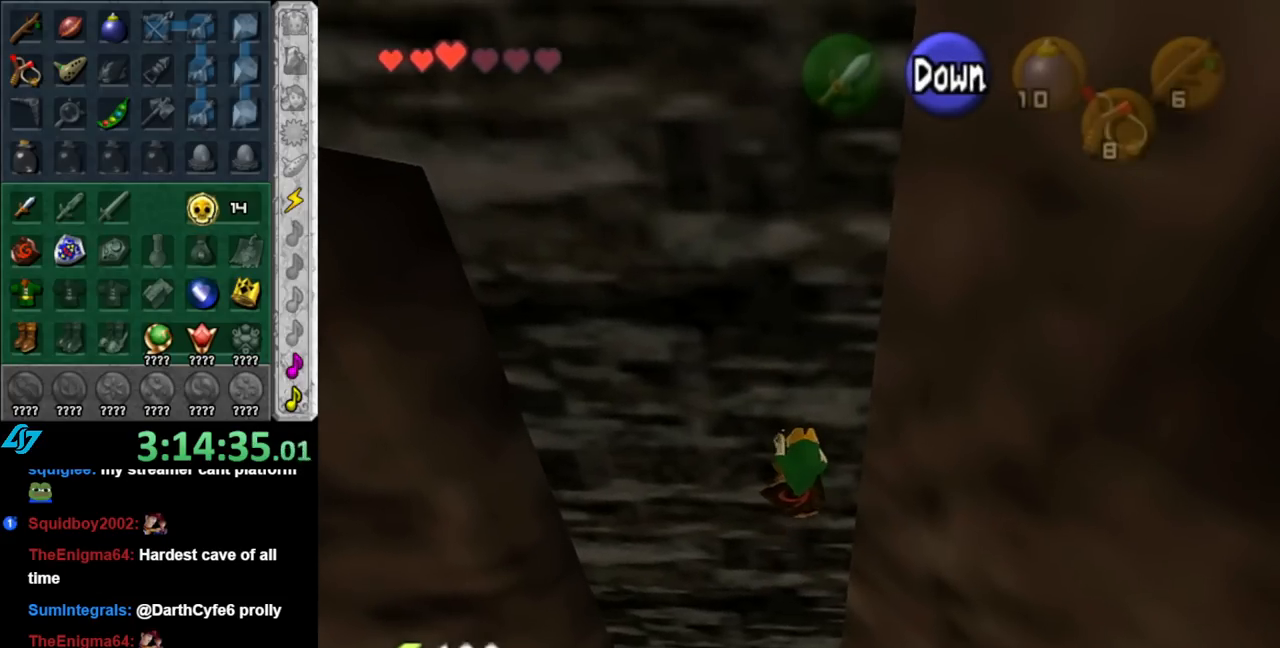
{"buttons": [], "left_stick": "up", "right_stick": "center", "events": []}
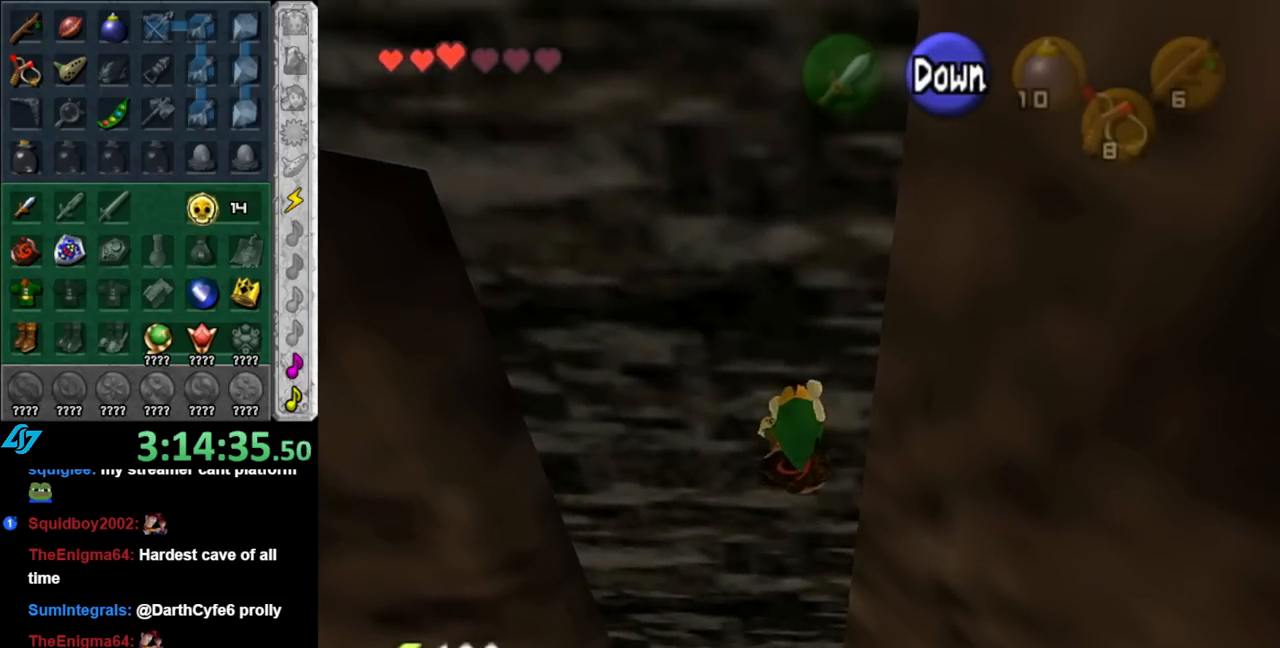
{"buttons": [], "left_stick": "up", "right_stick": "center", "events": []}
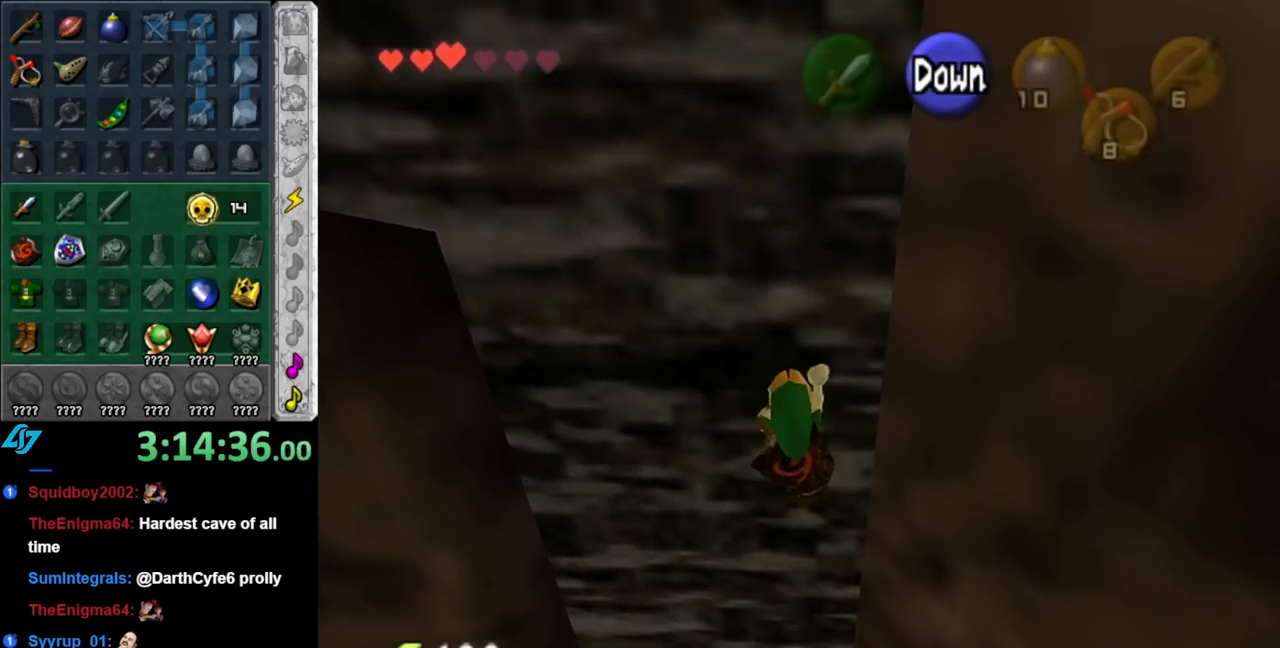
{"buttons": [], "left_stick": "up", "right_stick": "center", "events": []}
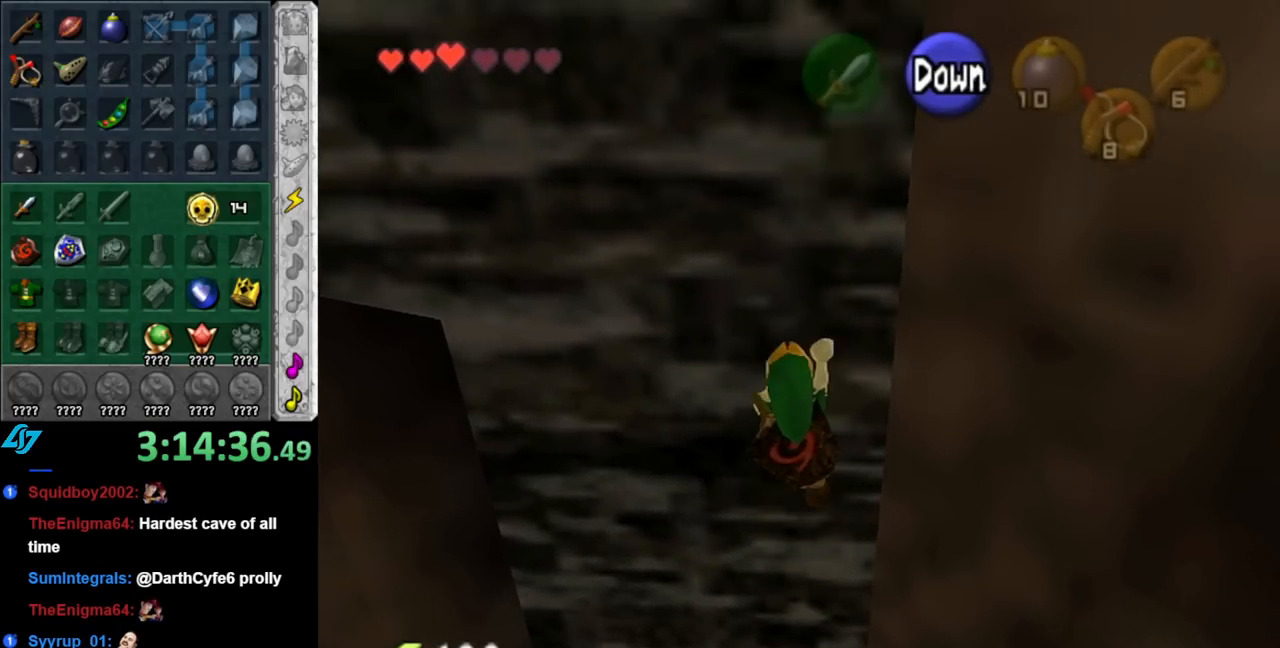
{"buttons": [], "left_stick": "up", "right_stick": "center", "events": []}
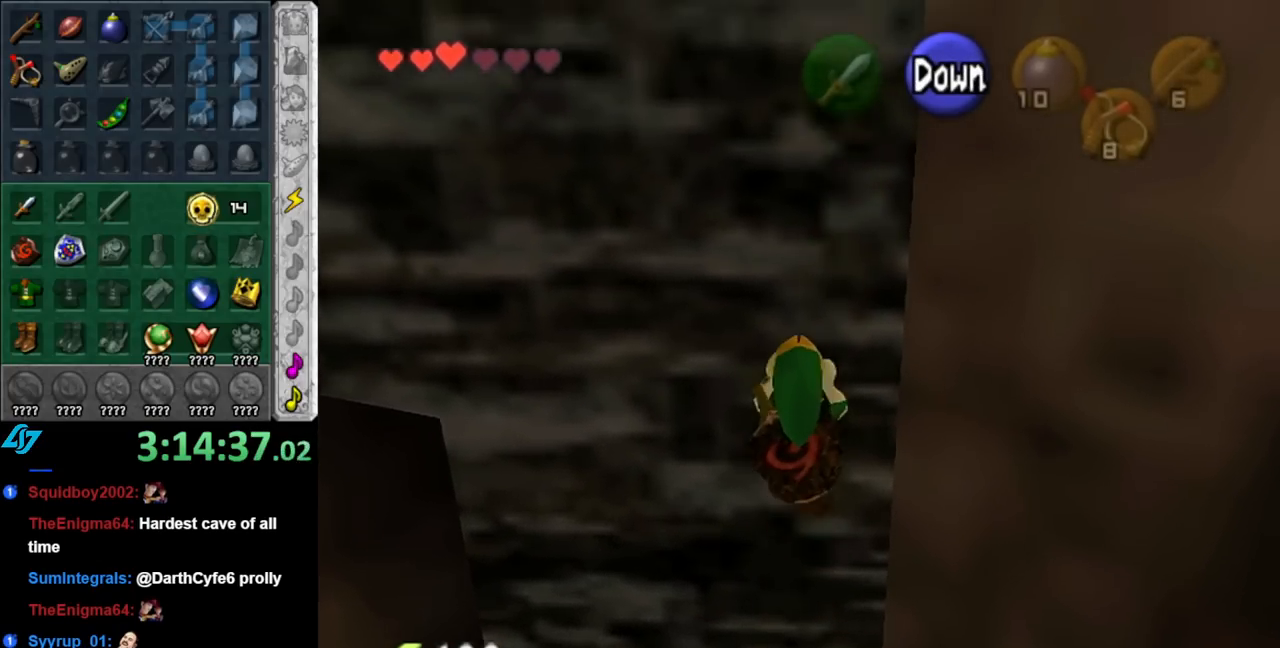
{"buttons": [], "left_stick": "up", "right_stick": "center", "events": []}
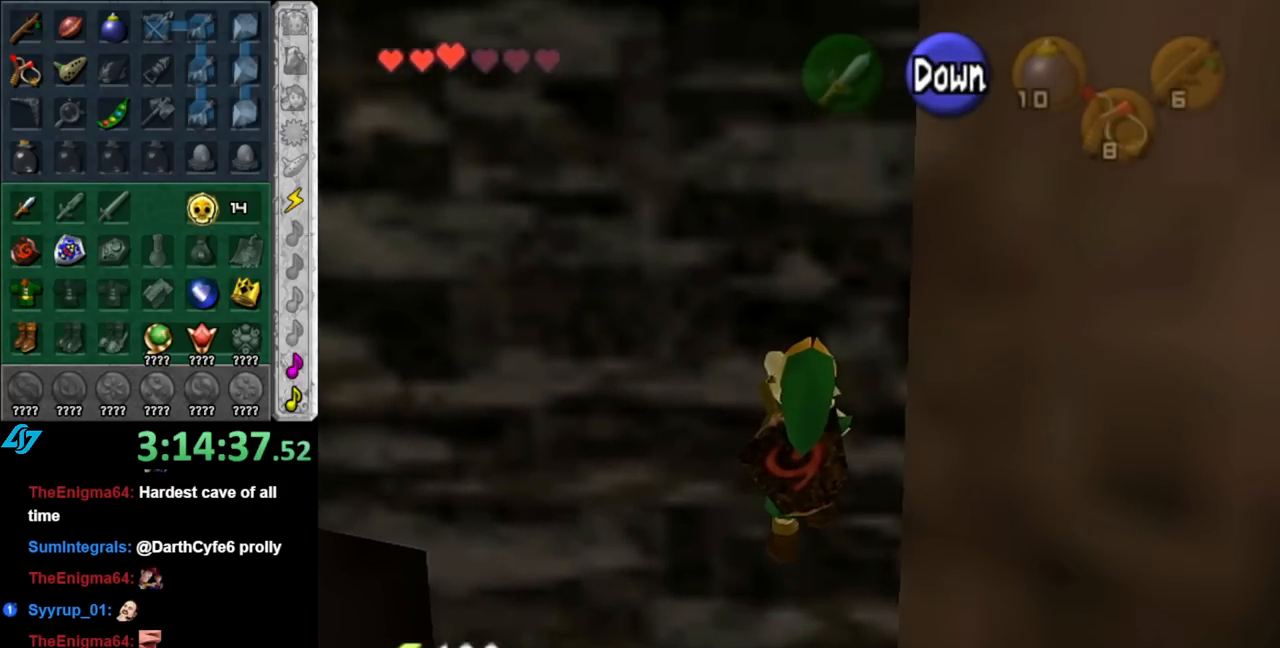
{"buttons": [], "left_stick": "up", "right_stick": "center", "events": []}
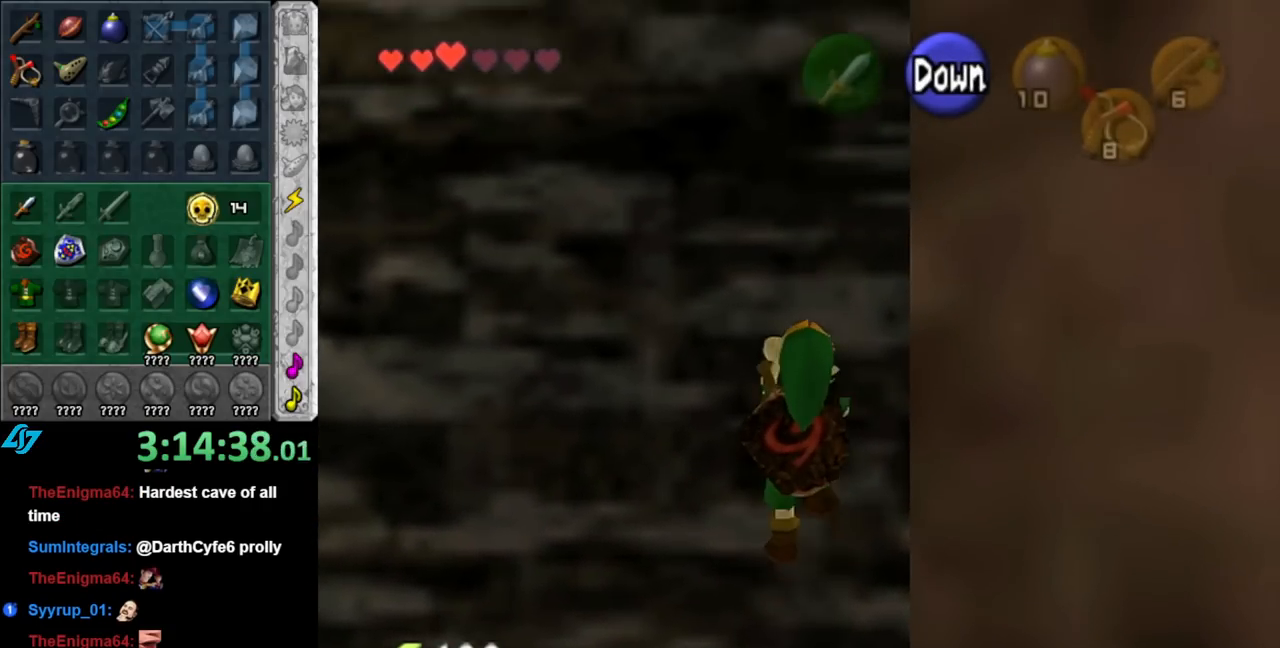
{"buttons": [], "left_stick": "up", "right_stick": "center", "events": []}
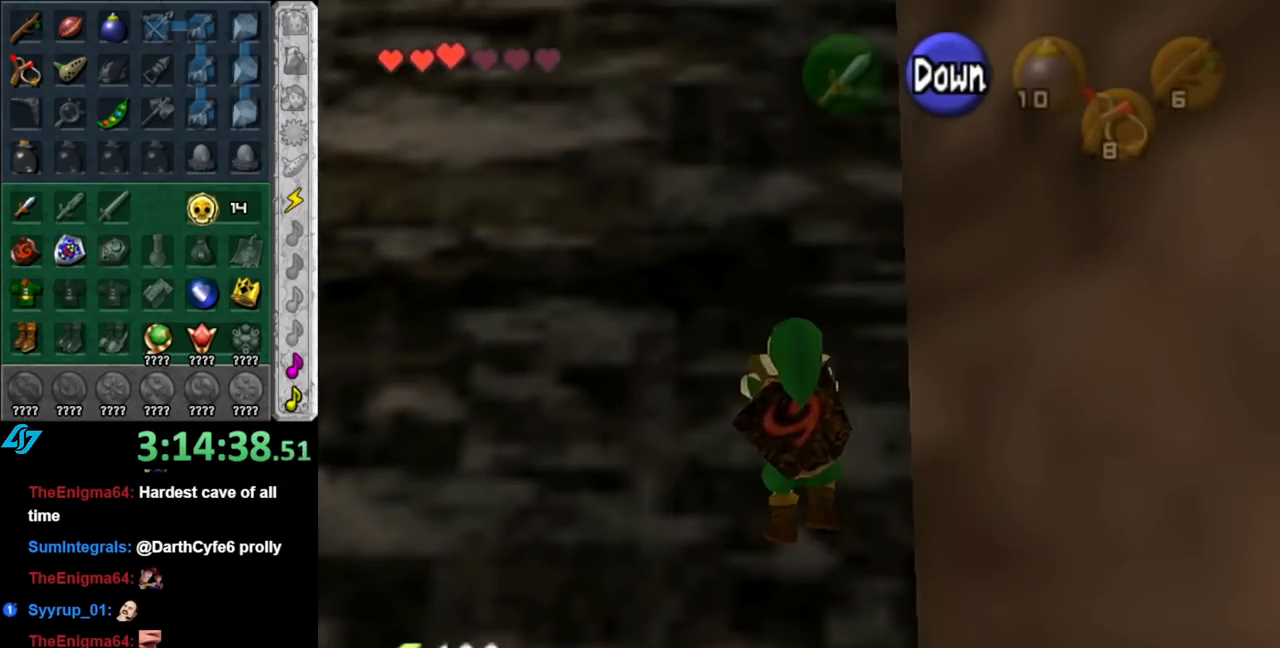
{"buttons": [], "left_stick": "up", "right_stick": "center", "events": []}
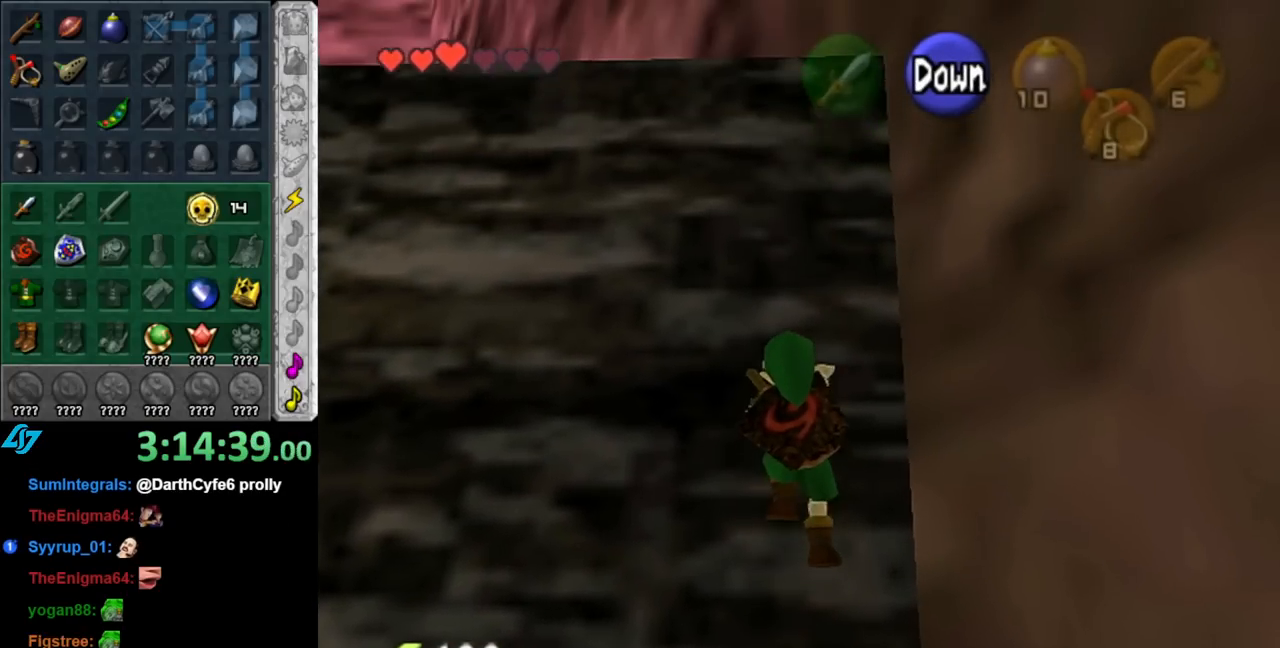
{"buttons": [], "left_stick": "up", "right_stick": "center", "events": []}
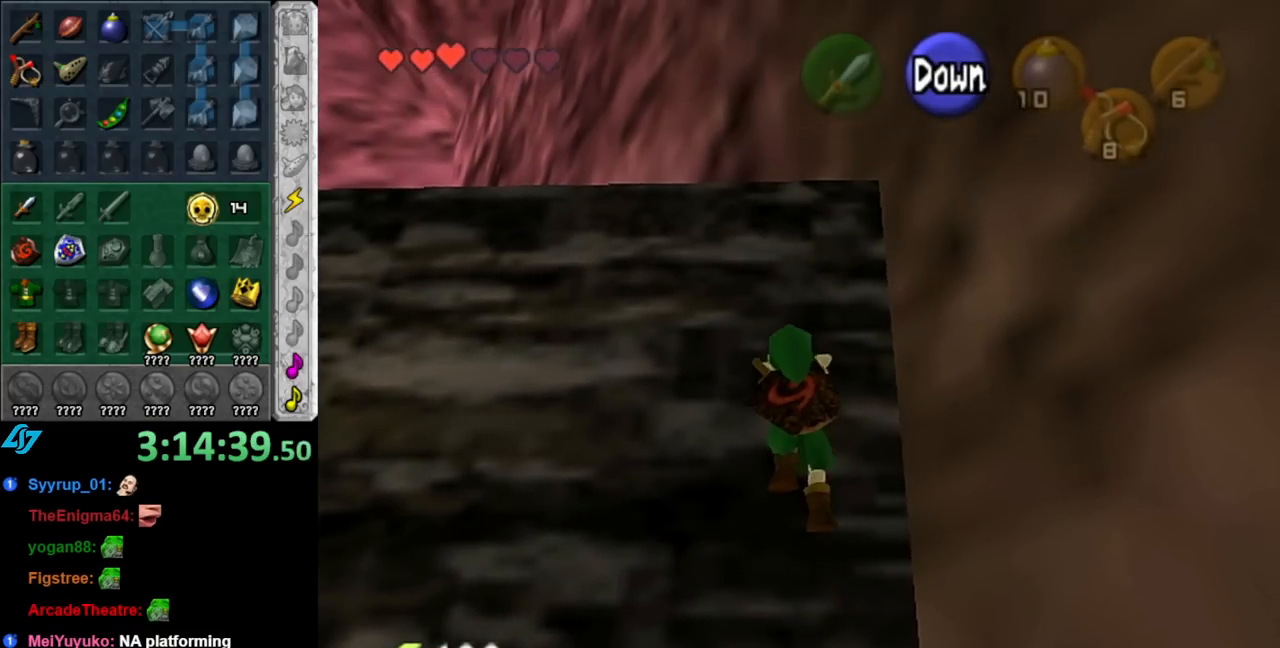
{"buttons": [], "left_stick": "up", "right_stick": "center", "events": []}
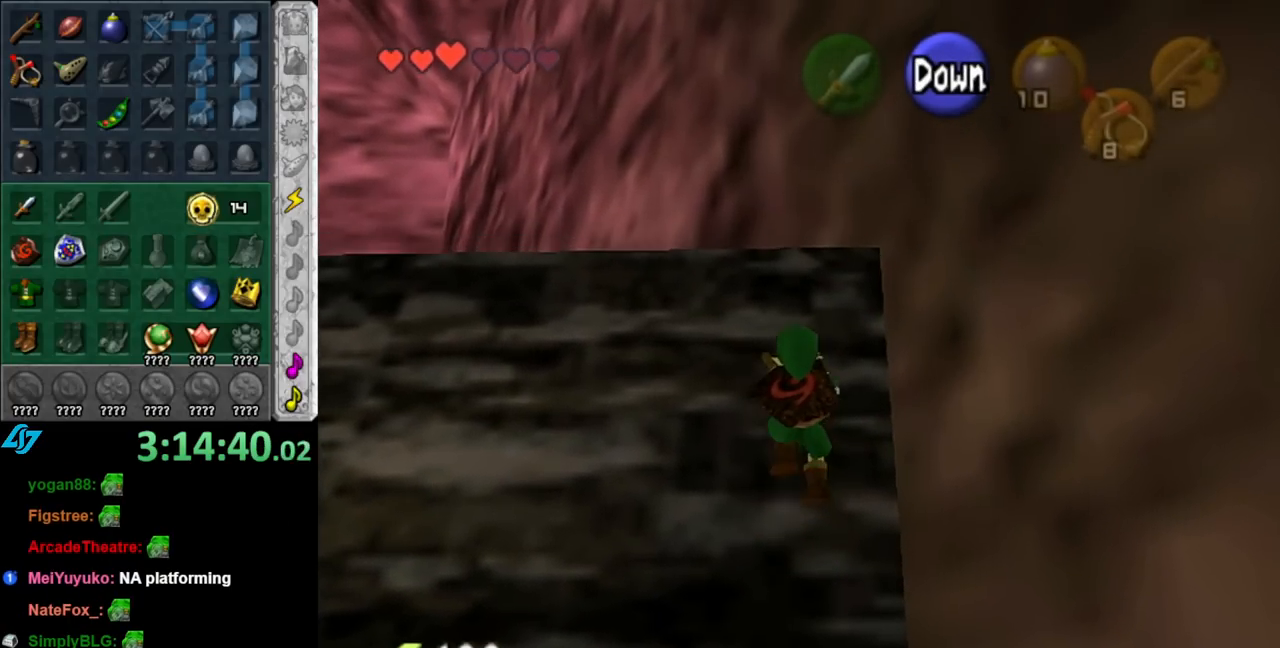
{"buttons": [], "left_stick": "up", "right_stick": "center", "events": []}
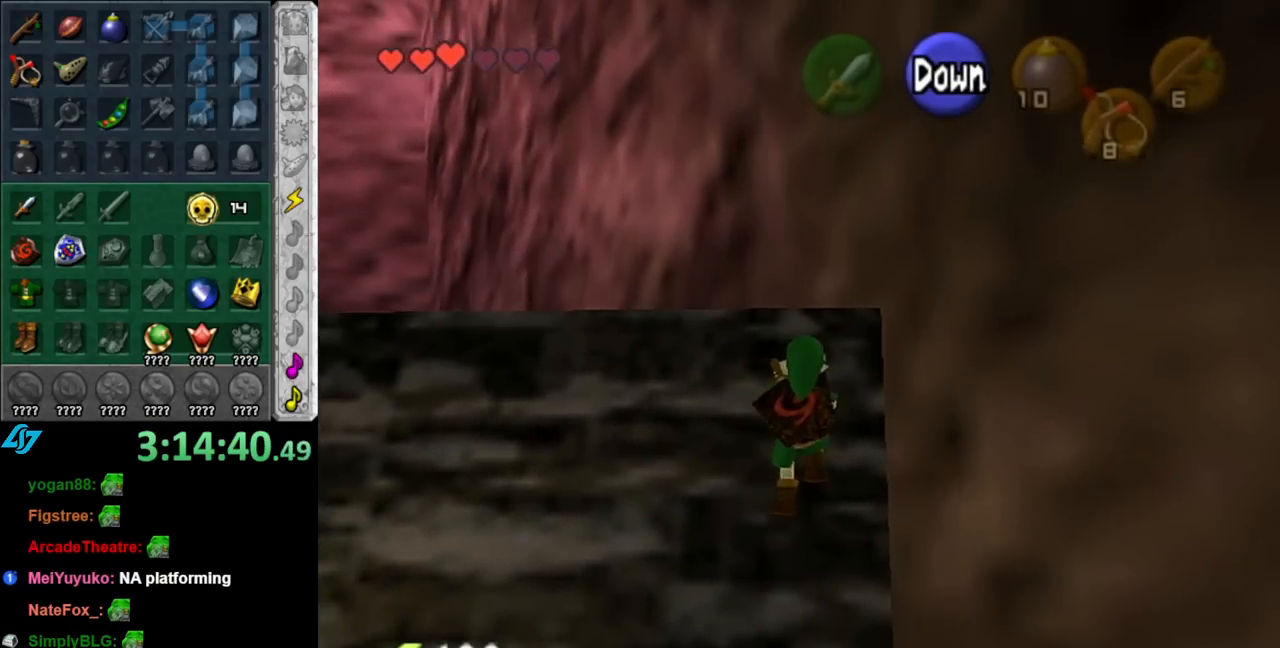
{"buttons": [], "left_stick": "up", "right_stick": "center", "events": []}
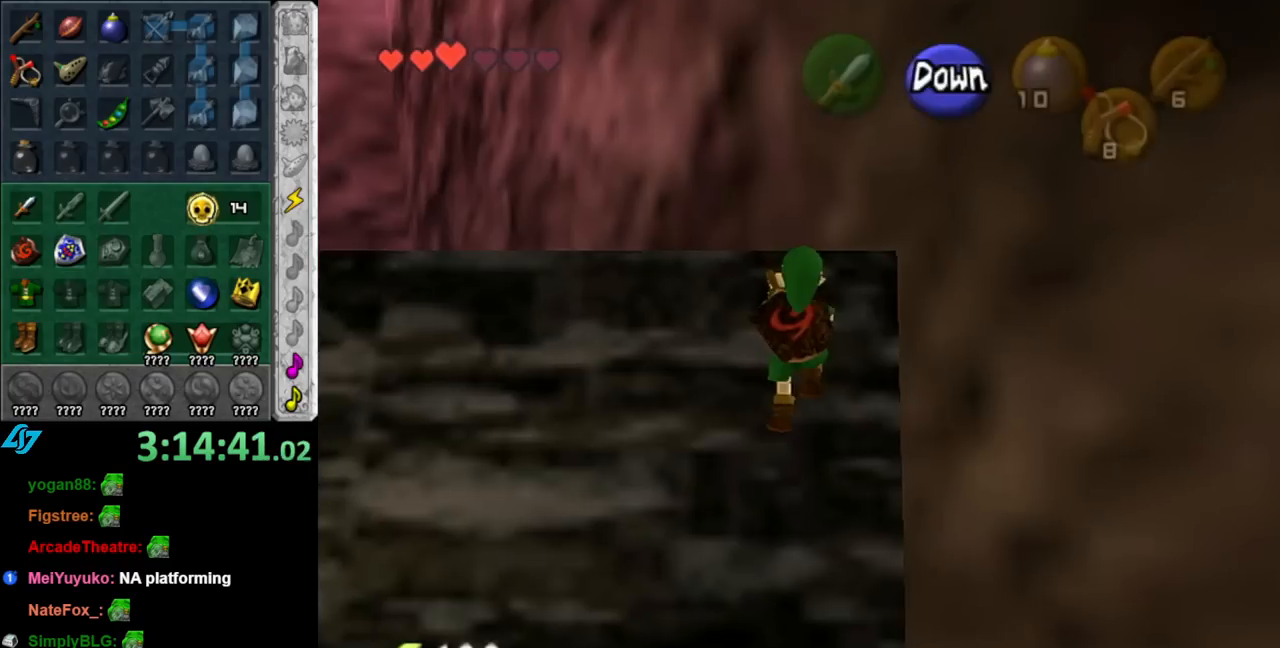
{"buttons": [], "left_stick": "up", "right_stick": "center", "events": []}
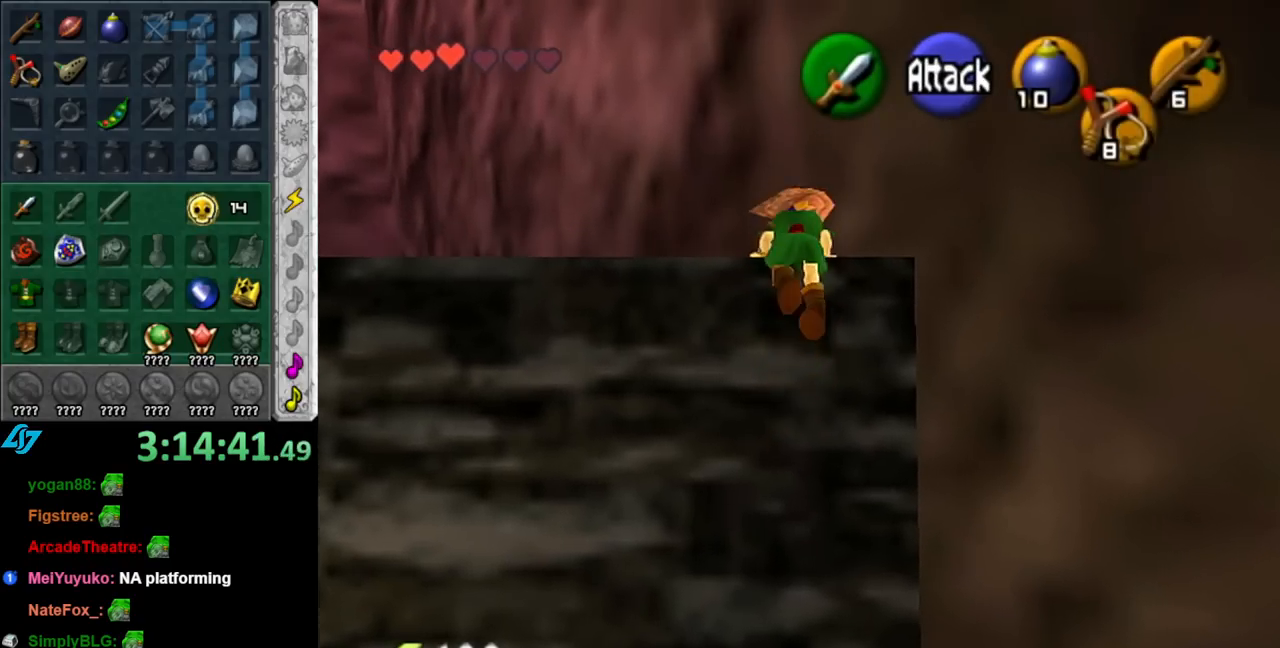
{"buttons": [], "left_stick": "up-left", "right_stick": "center", "events": [[67, "left_stick", "up-left"]]}
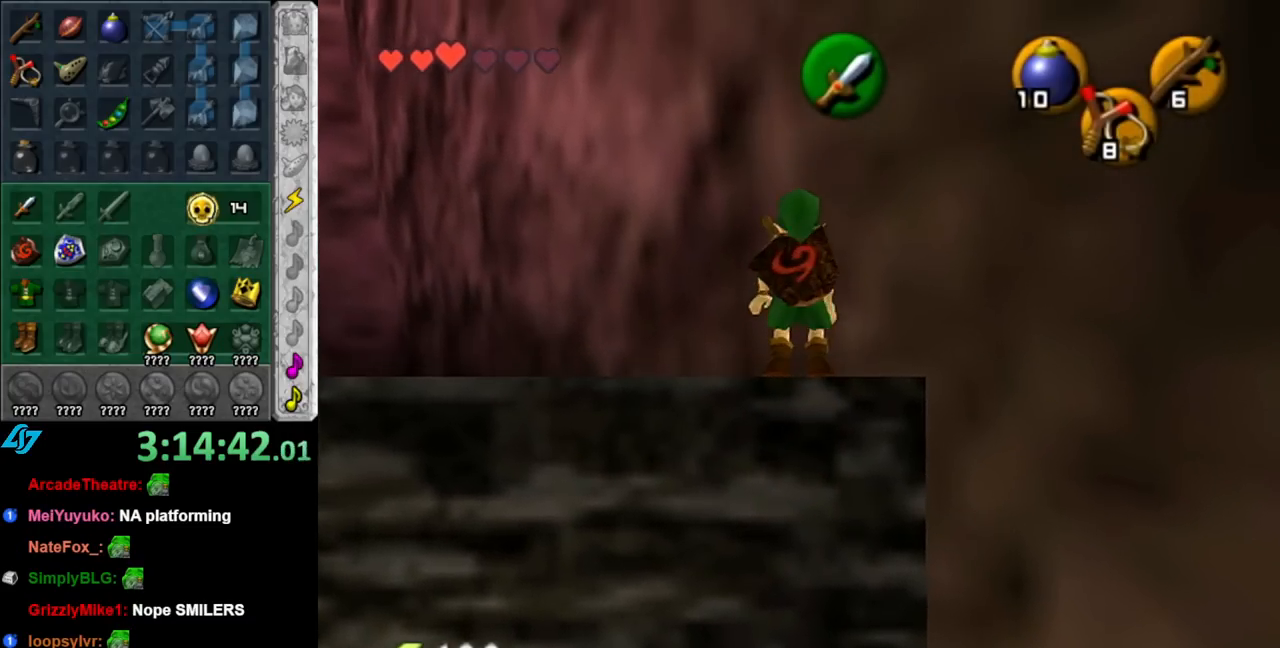
{"buttons": [], "left_stick": "up", "right_stick": "center", "events": [[33, "A", "down"], [117, "L1", "down"], [183, "left_stick", "up"], [250, "A", "up"], [400, "L1", "up"]]}
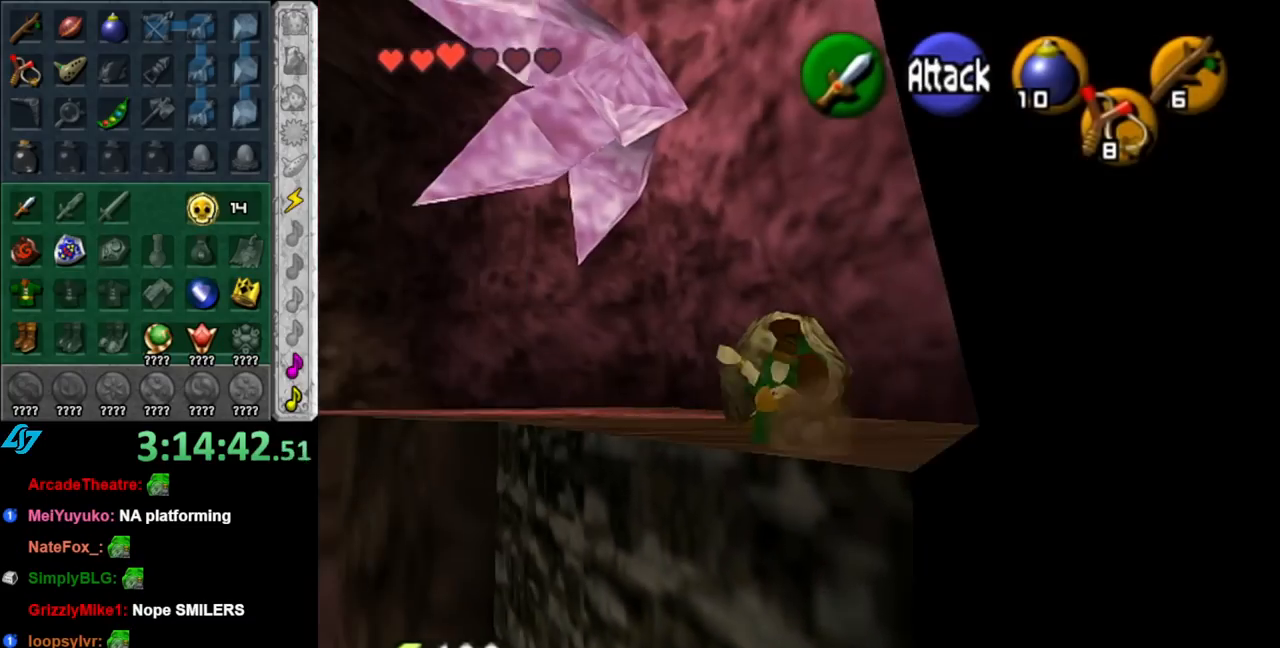
{"buttons": [], "left_stick": "up-left", "right_stick": "center", "events": [[283, "left_stick", "up-left"]]}
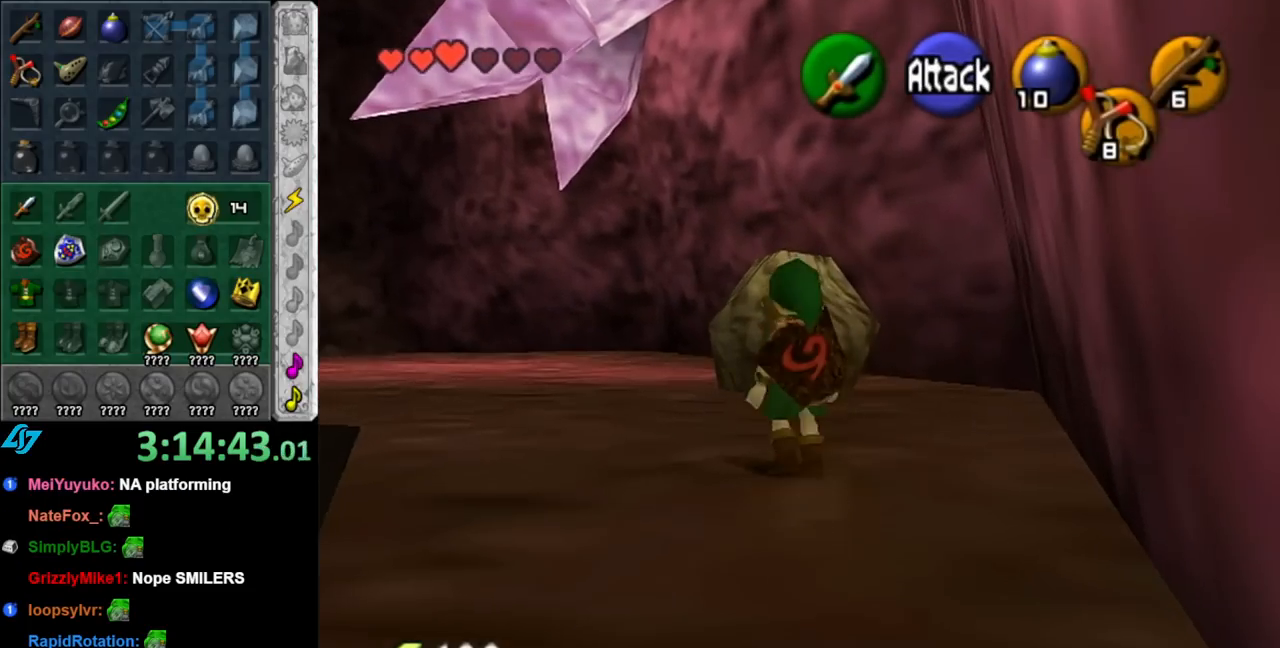
{"buttons": [], "left_stick": "up-right", "right_stick": "center", "events": [[317, "Y", "down"], [400, "left_stick", "up"], [467, "Y", "up"], [500, "left_stick", "up-right"]]}
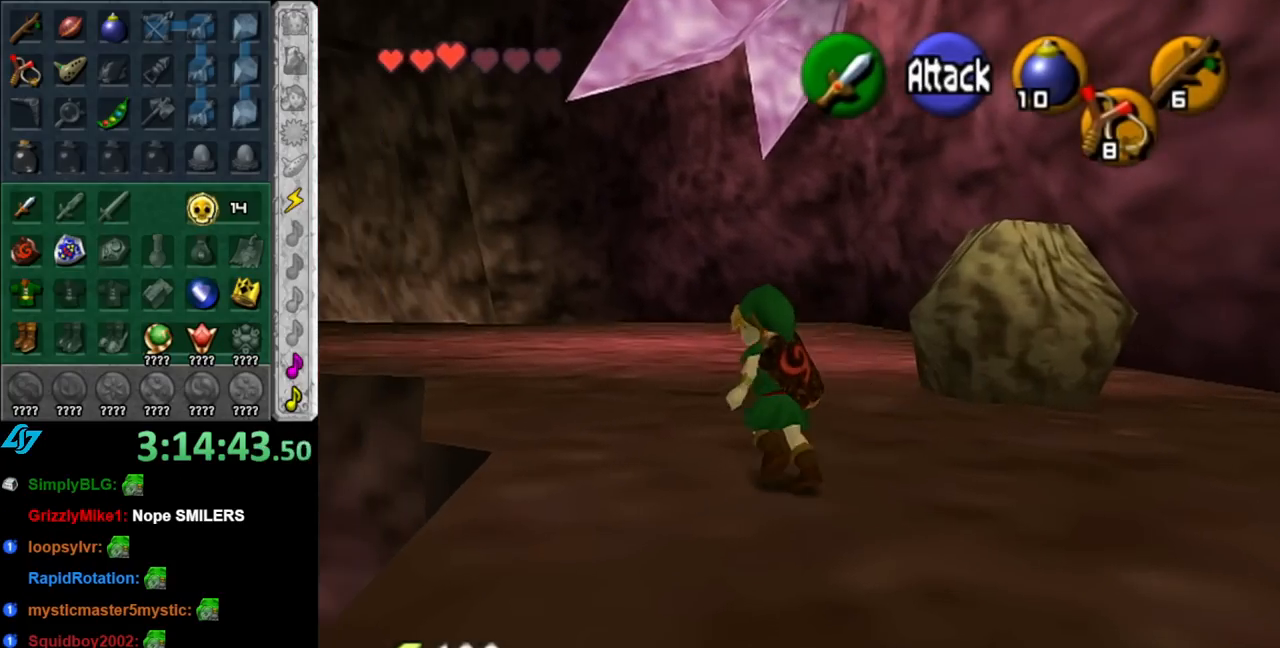
{"buttons": [], "left_stick": "up-right", "right_stick": "center", "events": []}
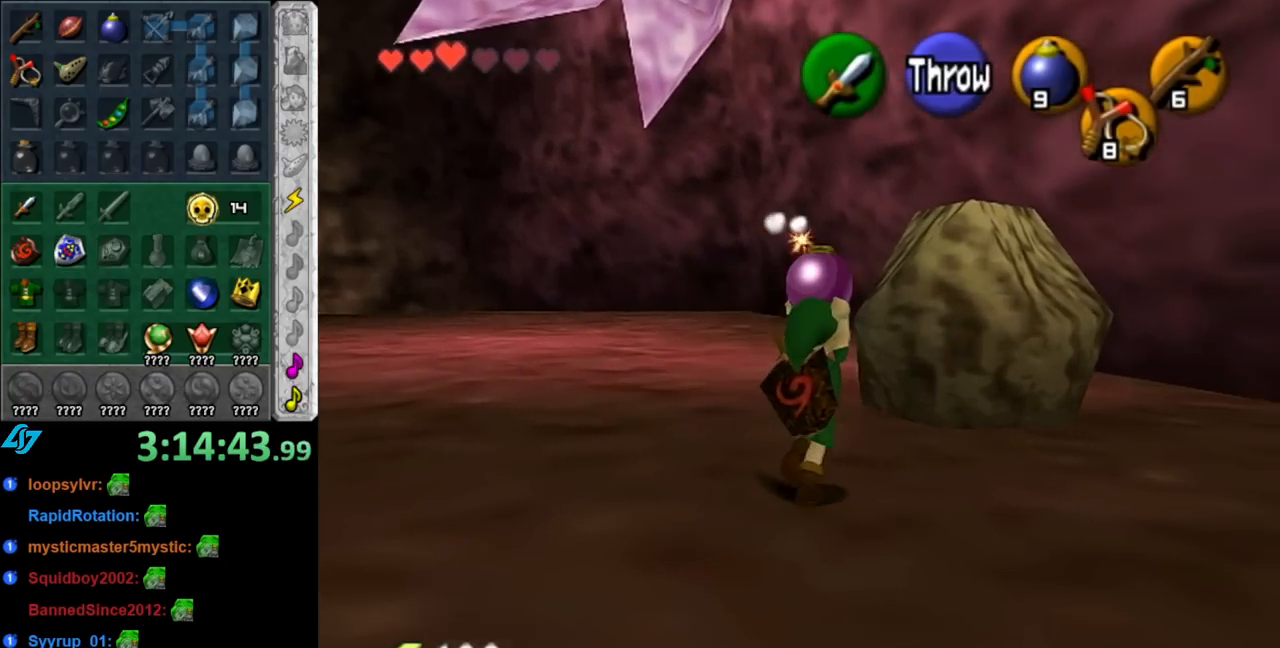
{"buttons": ["R1"], "left_stick": "center", "right_stick": "center", "events": [[400, "R1", "down"], [467, "left_stick", "center"]]}